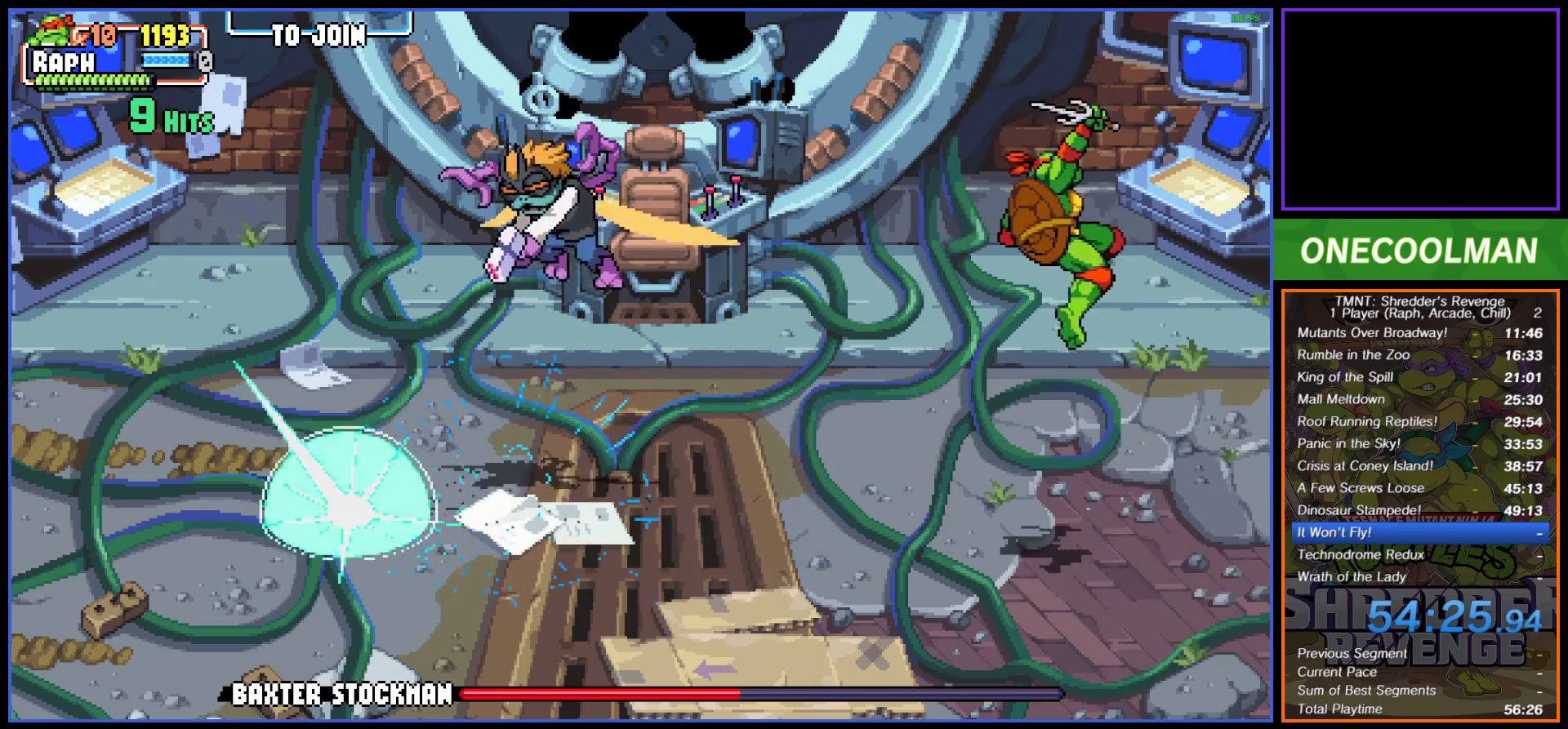
Gameplay with a controller (PlayStation layout); each line is a JSON object with the inputs held at the frame after it. "button_events" lists button changes between this image and that frame as [ms after this image, input, new state], when the widget could be followed in between (sticks are given only as held states). Not read: L3 R3 left_stick right_stick.
{"buttons": [], "button_events": [[167, "DPAD_LEFT", "up"], [267, "DPAD_LEFT", "down"], [350, "DPAD_LEFT", "up"], [400, "DPAD_LEFT", "down"], [483, "DPAD_LEFT", "up"]]}
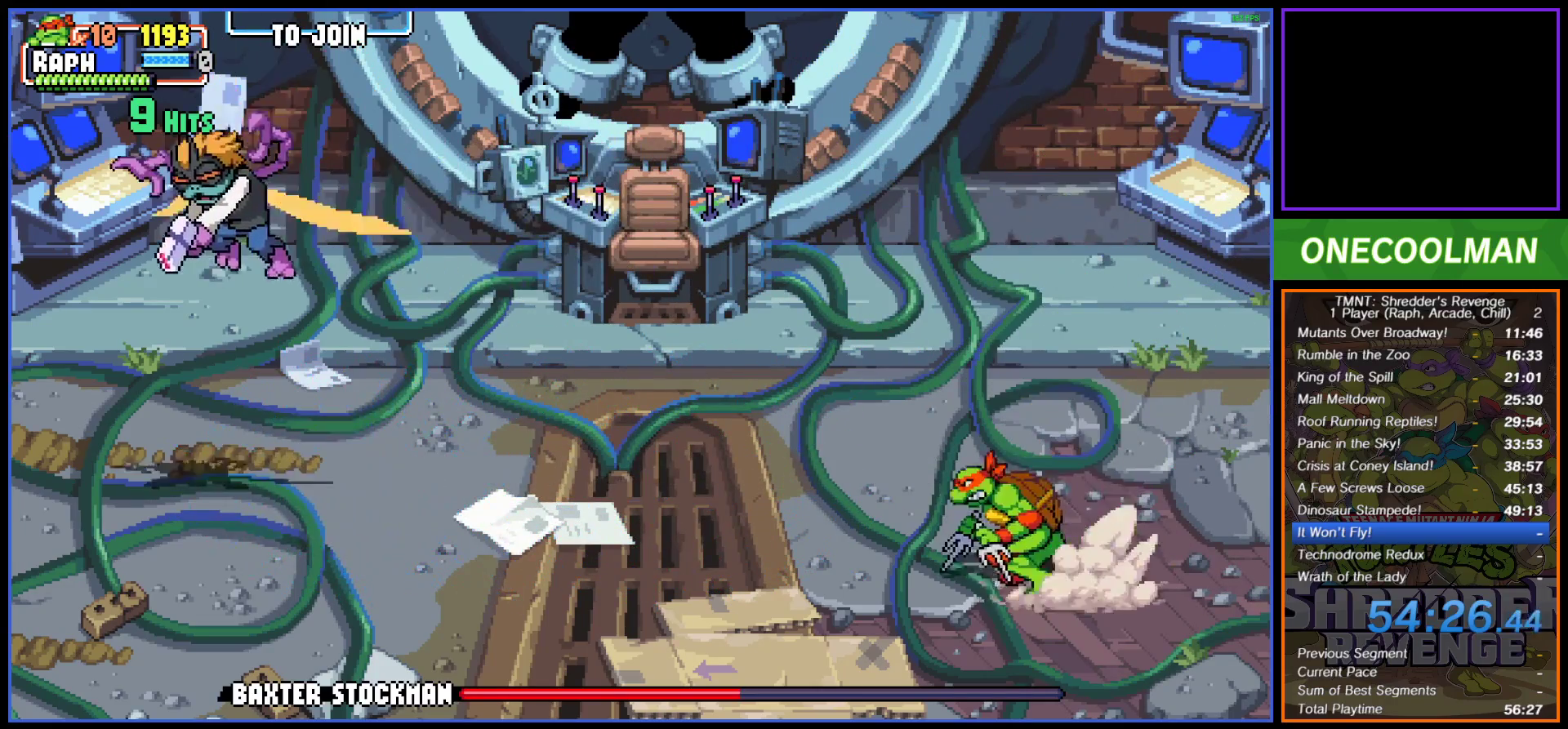
{"buttons": [], "button_events": [[50, "DPAD_LEFT", "down"], [133, "DPAD_LEFT", "up"], [183, "DPAD_LEFT", "down"], [317, "DPAD_LEFT", "up"]]}
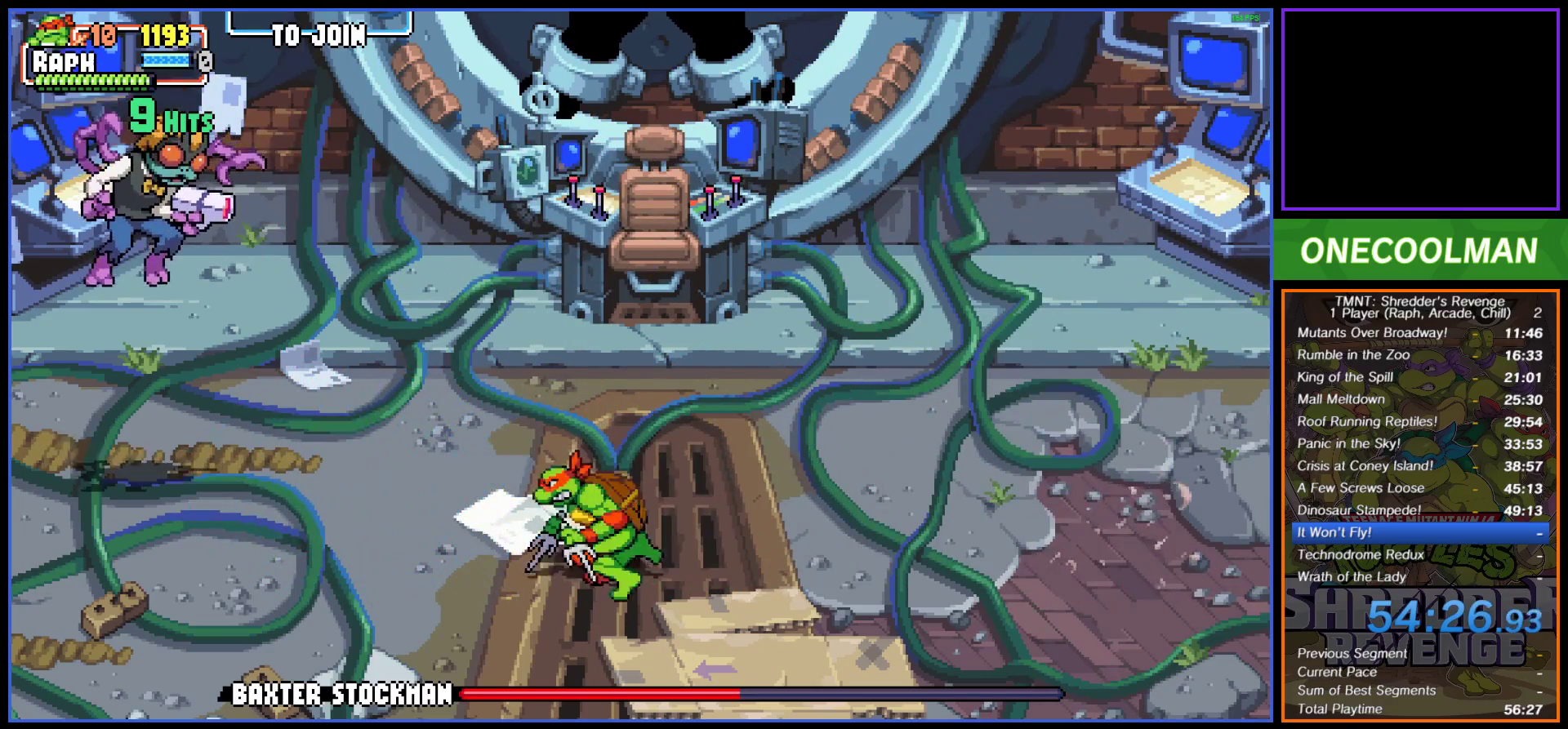
{"buttons": ["DPAD_LEFT"], "button_events": [[50, "DPAD_UP", "down"], [83, "DPAD_LEFT", "down"], [350, "DPAD_UP", "up"], [367, "CROSS", "down"], [367, "SQUARE", "down"], [450, "SQUARE", "up"], [483, "CROSS", "up"]]}
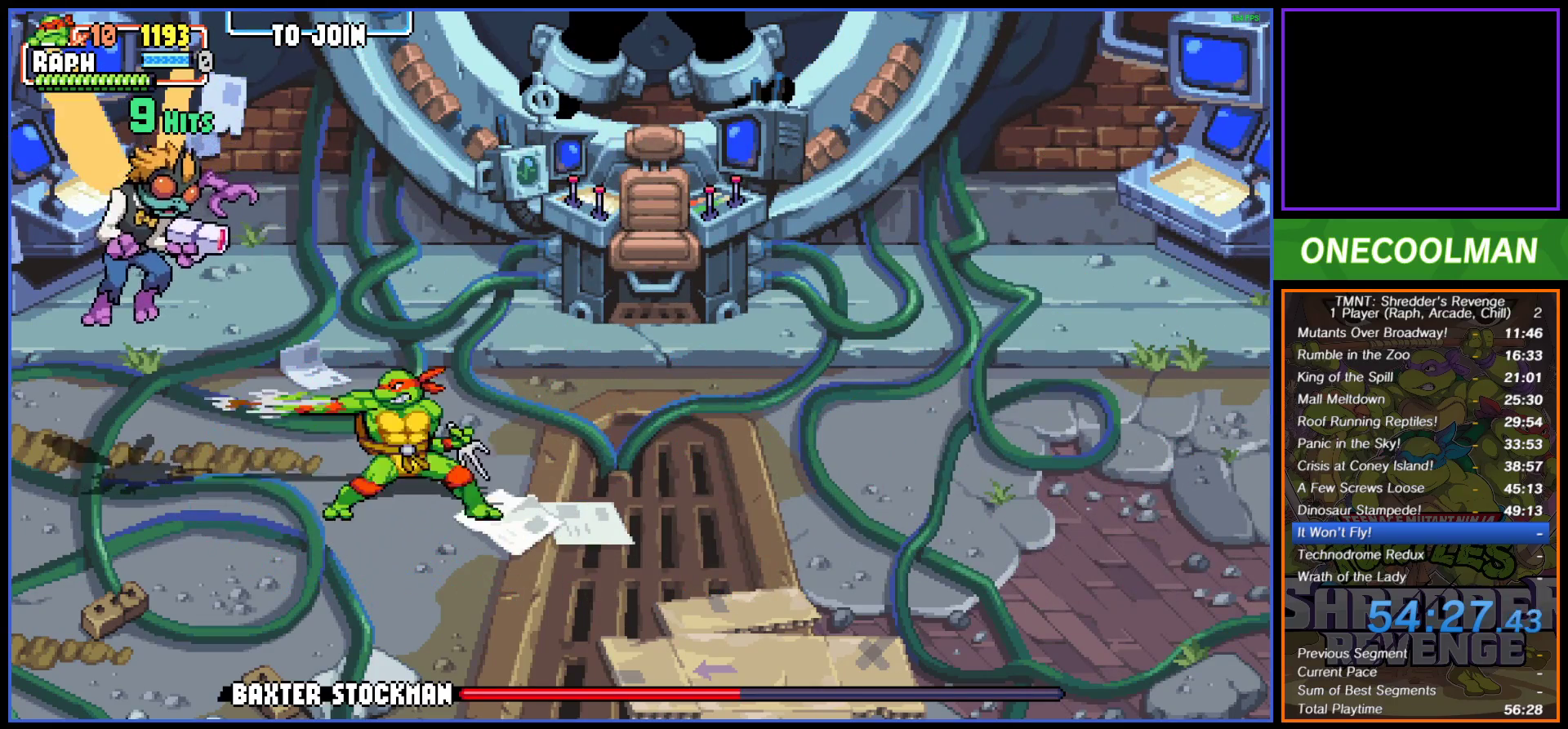
{"buttons": ["CROSS", "DPAD_LEFT"], "button_events": [[17, "CROSS", "down"], [33, "SQUARE", "down"], [100, "SQUARE", "up"], [133, "CROSS", "up"], [183, "CROSS", "down"], [200, "SQUARE", "down"], [250, "SQUARE", "up"], [283, "DPAD_UP", "down"], [300, "CROSS", "up"], [317, "CROSS", "down"], [350, "SQUARE", "down"], [417, "SQUARE", "up"], [433, "DPAD_UP", "up"], [467, "CROSS", "up"], [483, "CROSS", "down"]]}
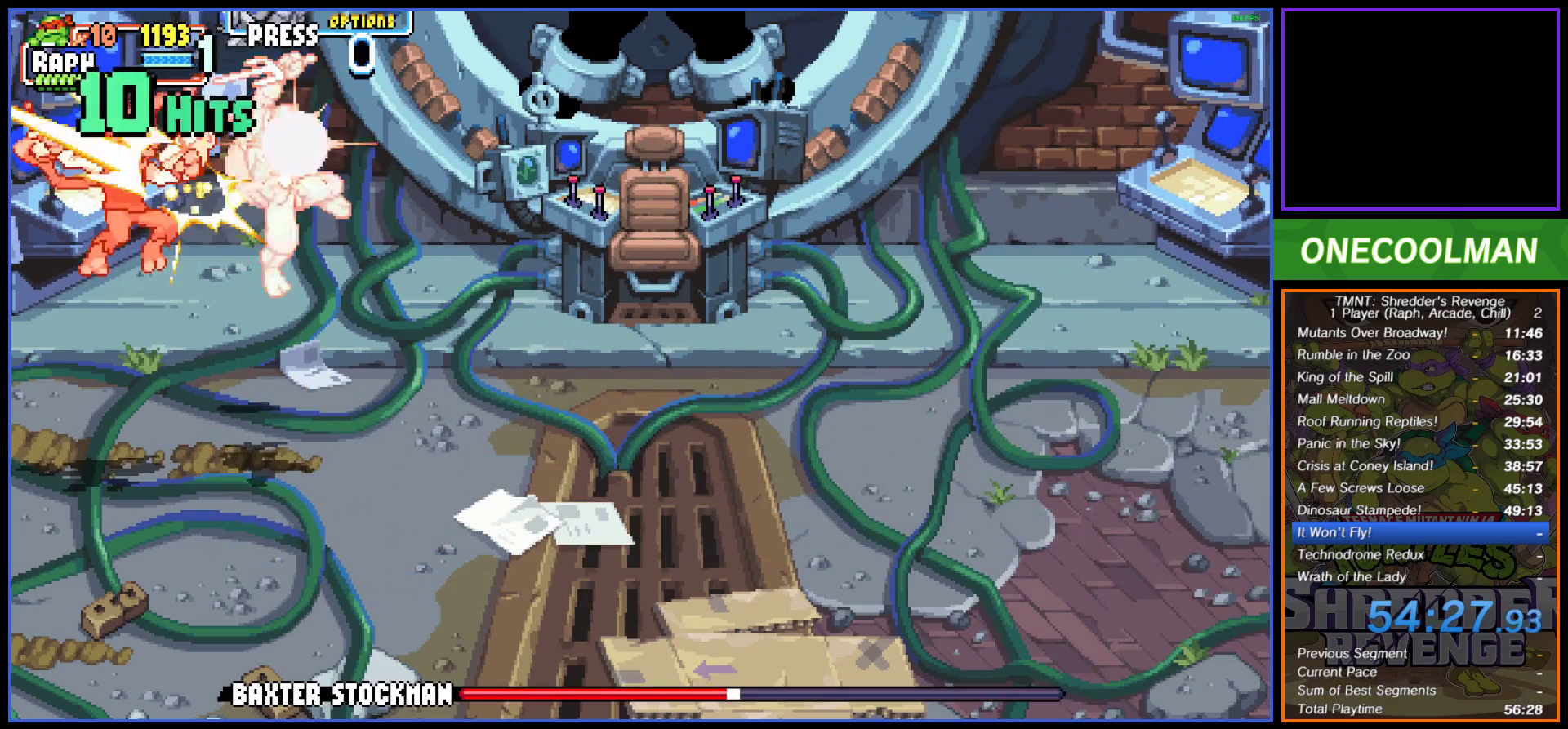
{"buttons": ["CROSS", "SQUARE", "DPAD_LEFT"], "button_events": [[17, "SQUARE", "down"], [67, "SQUARE", "up"], [100, "CROSS", "up"], [150, "CROSS", "down"], [167, "SQUARE", "down"], [233, "SQUARE", "up"], [267, "CROSS", "up"], [317, "CROSS", "down"], [333, "SQUARE", "down"], [400, "CROSS", "up"], [400, "SQUARE", "up"], [483, "CROSS", "down"], [483, "SQUARE", "down"]]}
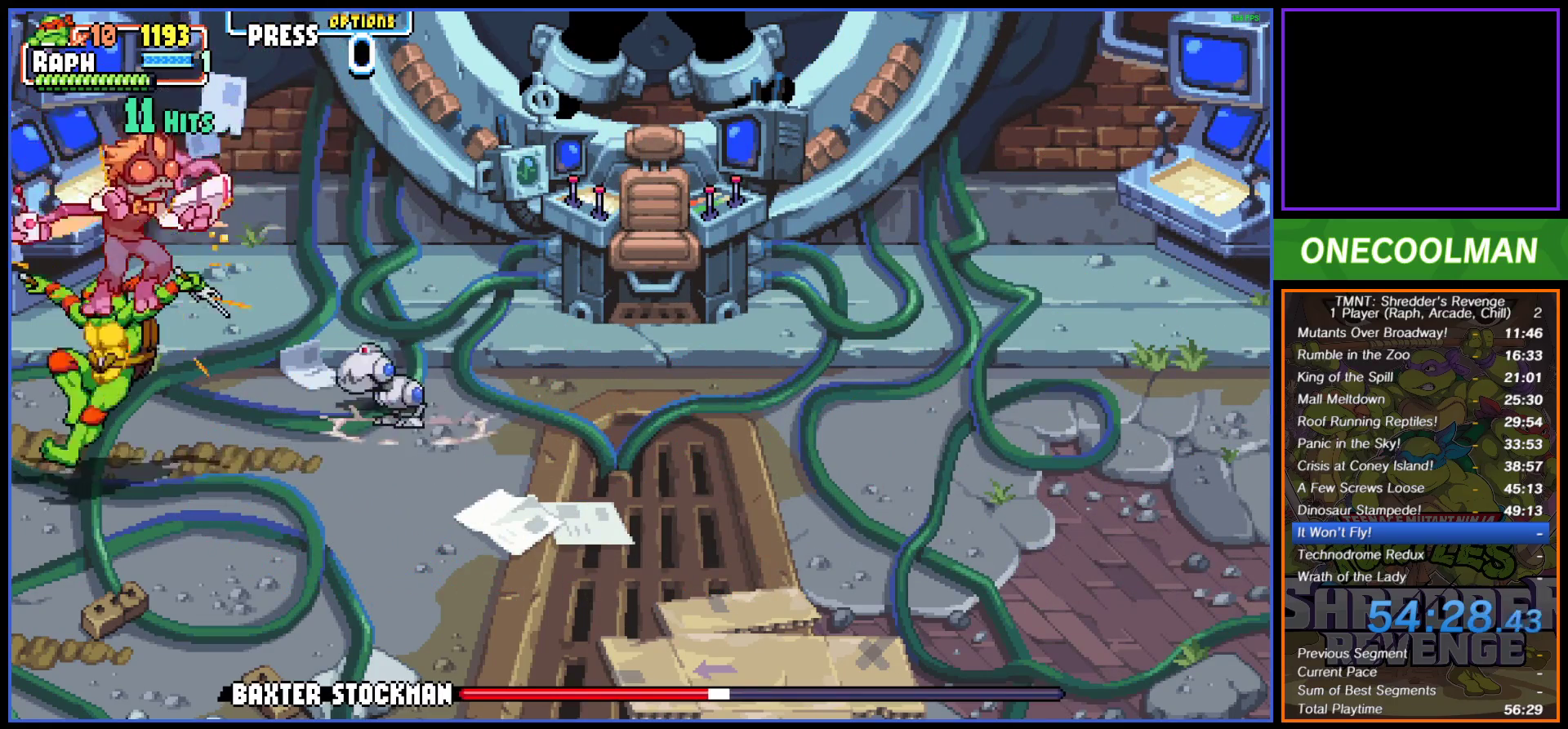
{"buttons": ["DPAD_RIGHT"], "button_events": [[33, "DPAD_UP", "down"], [50, "SQUARE", "up"], [67, "CROSS", "up"], [67, "DPAD_LEFT", "up"], [83, "DPAD_RIGHT", "down"], [100, "DPAD_UP", "up"], [267, "CROSS", "down"], [367, "CROSS", "up"]]}
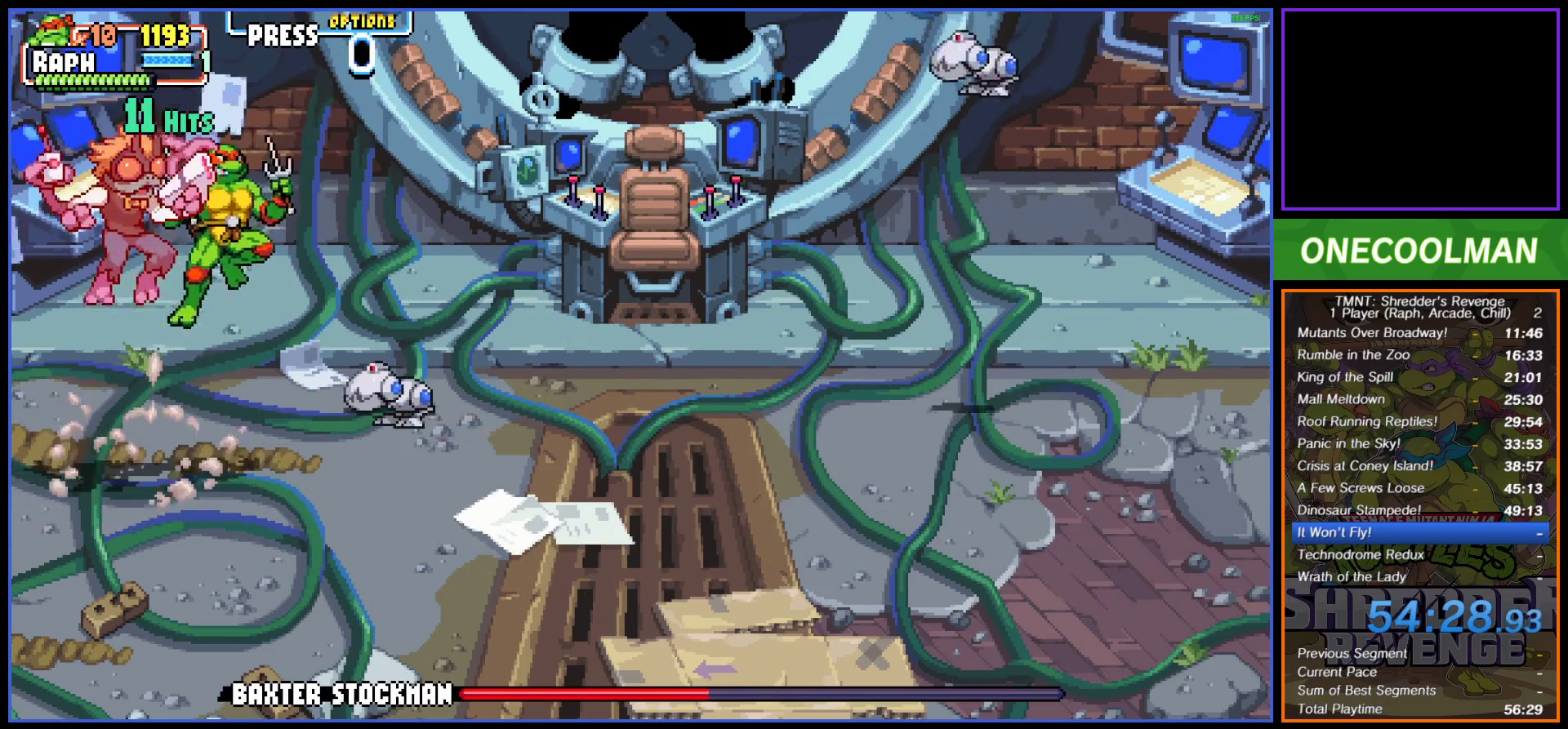
{"buttons": ["DPAD_LEFT"], "button_events": [[17, "DPAD_RIGHT", "up"], [33, "DPAD_LEFT", "down"], [83, "TRIANGLE", "down"], [183, "TRIANGLE", "up"]]}
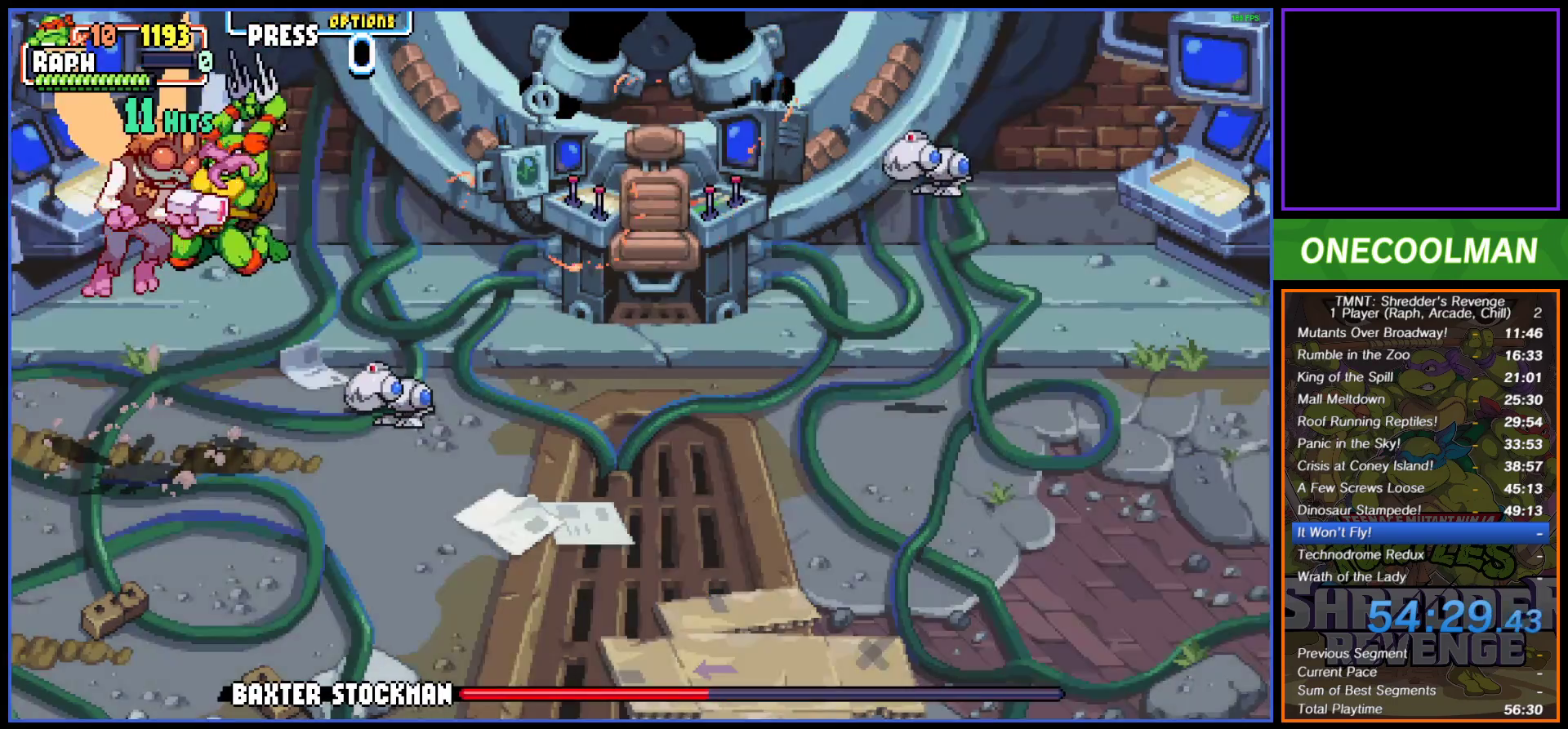
{"buttons": ["CROSS", "SQUARE", "DPAD_RIGHT"], "button_events": [[350, "DPAD_LEFT", "up"], [400, "DPAD_RIGHT", "down"], [483, "CROSS", "down"], [483, "SQUARE", "down"]]}
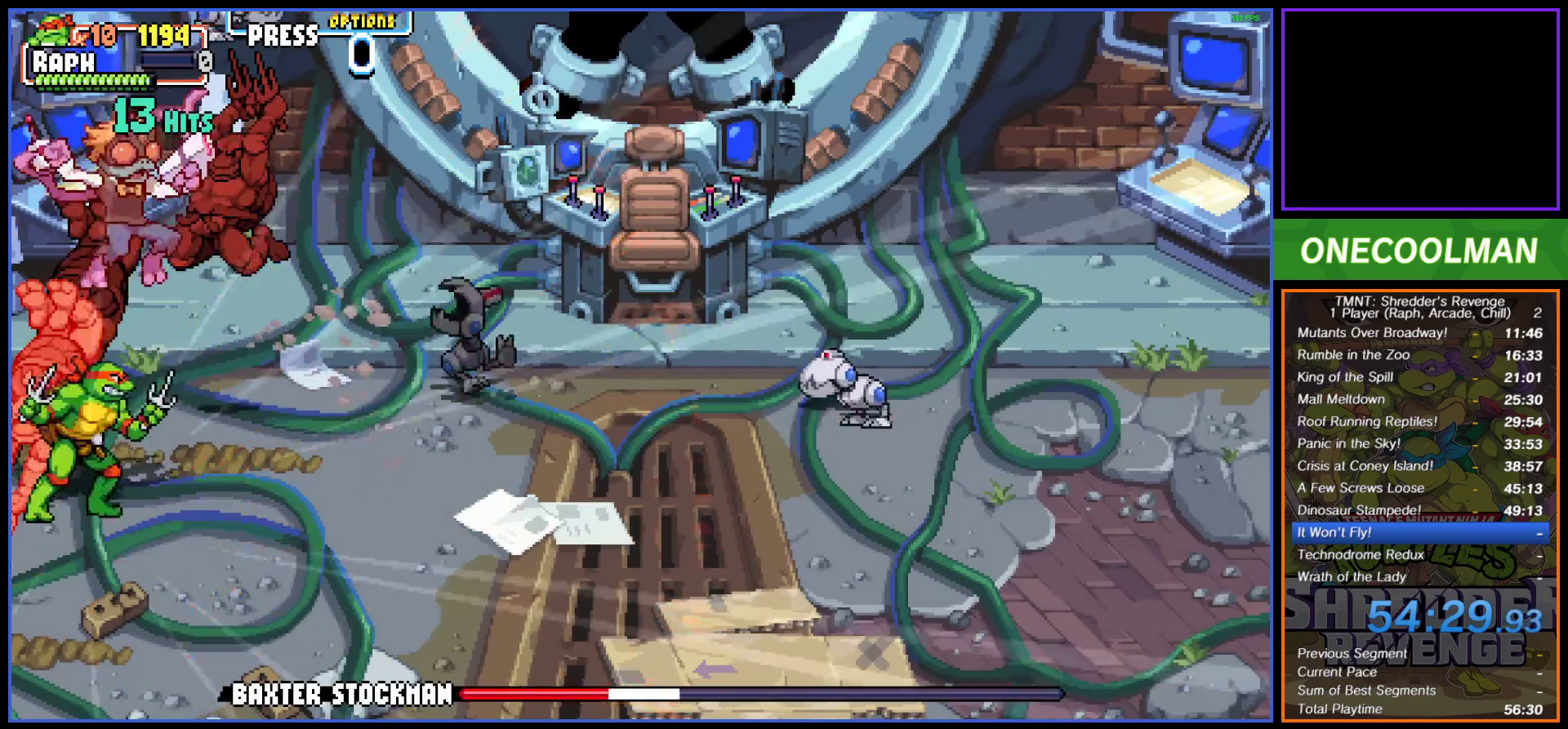
{"buttons": ["CROSS", "SQUARE", "DPAD_LEFT"], "button_events": [[67, "SQUARE", "up"], [150, "SQUARE", "down"], [233, "SQUARE", "up"], [267, "CROSS", "up"], [317, "CROSS", "down"], [317, "SQUARE", "down"], [383, "SQUARE", "up"], [417, "CROSS", "up"], [417, "DPAD_LEFT", "down"], [417, "DPAD_RIGHT", "up"], [483, "CROSS", "down"], [483, "SQUARE", "down"]]}
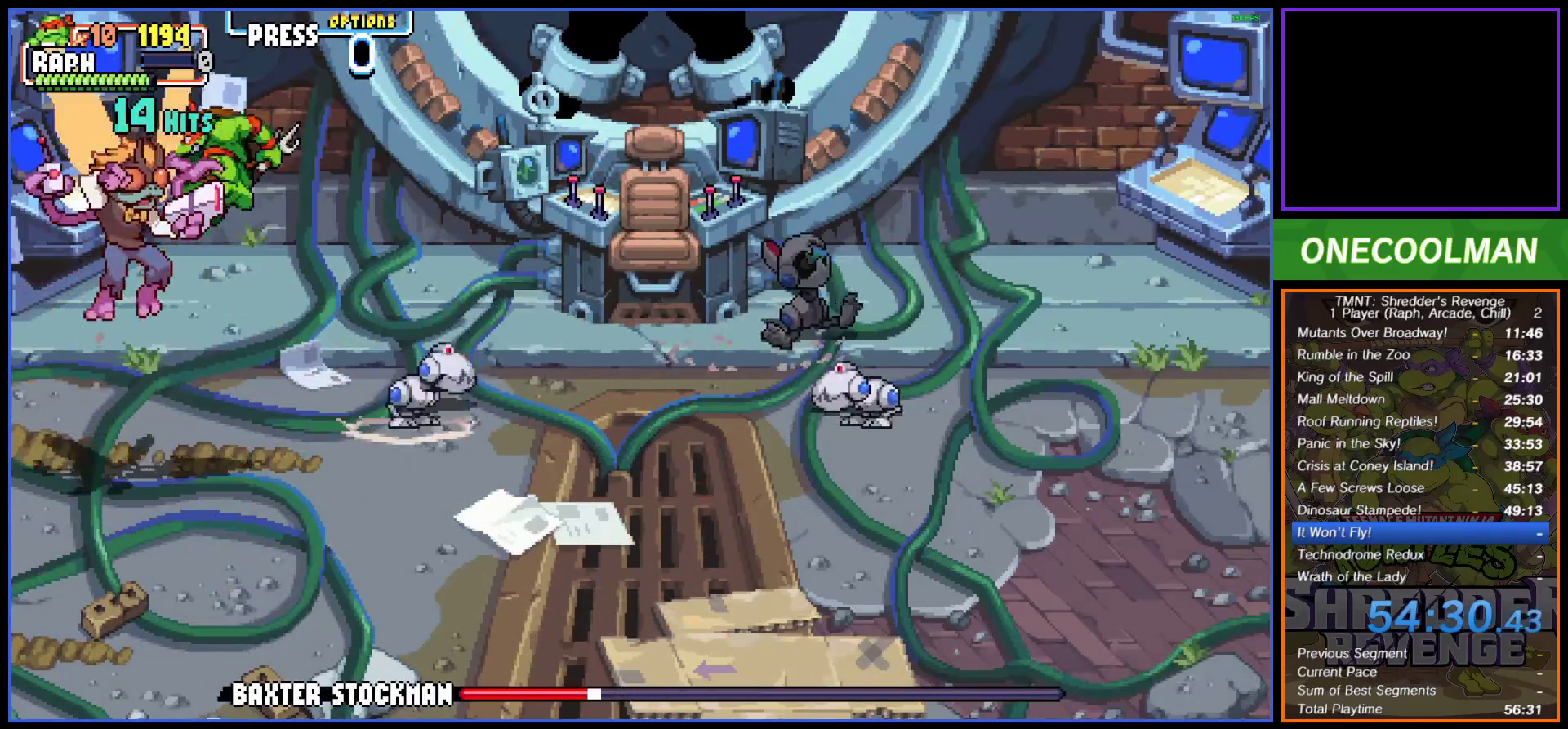
{"buttons": ["CROSS", "SQUARE", "DPAD_RIGHT"], "button_events": [[33, "SQUARE", "up"], [83, "CROSS", "up"], [133, "CROSS", "down"], [133, "SQUARE", "down"], [200, "SQUARE", "up"], [300, "SQUARE", "down"], [367, "DPAD_UP", "down"], [383, "SQUARE", "up"], [400, "DPAD_LEFT", "up"], [417, "DPAD_RIGHT", "down"], [417, "DPAD_UP", "up"], [483, "SQUARE", "down"]]}
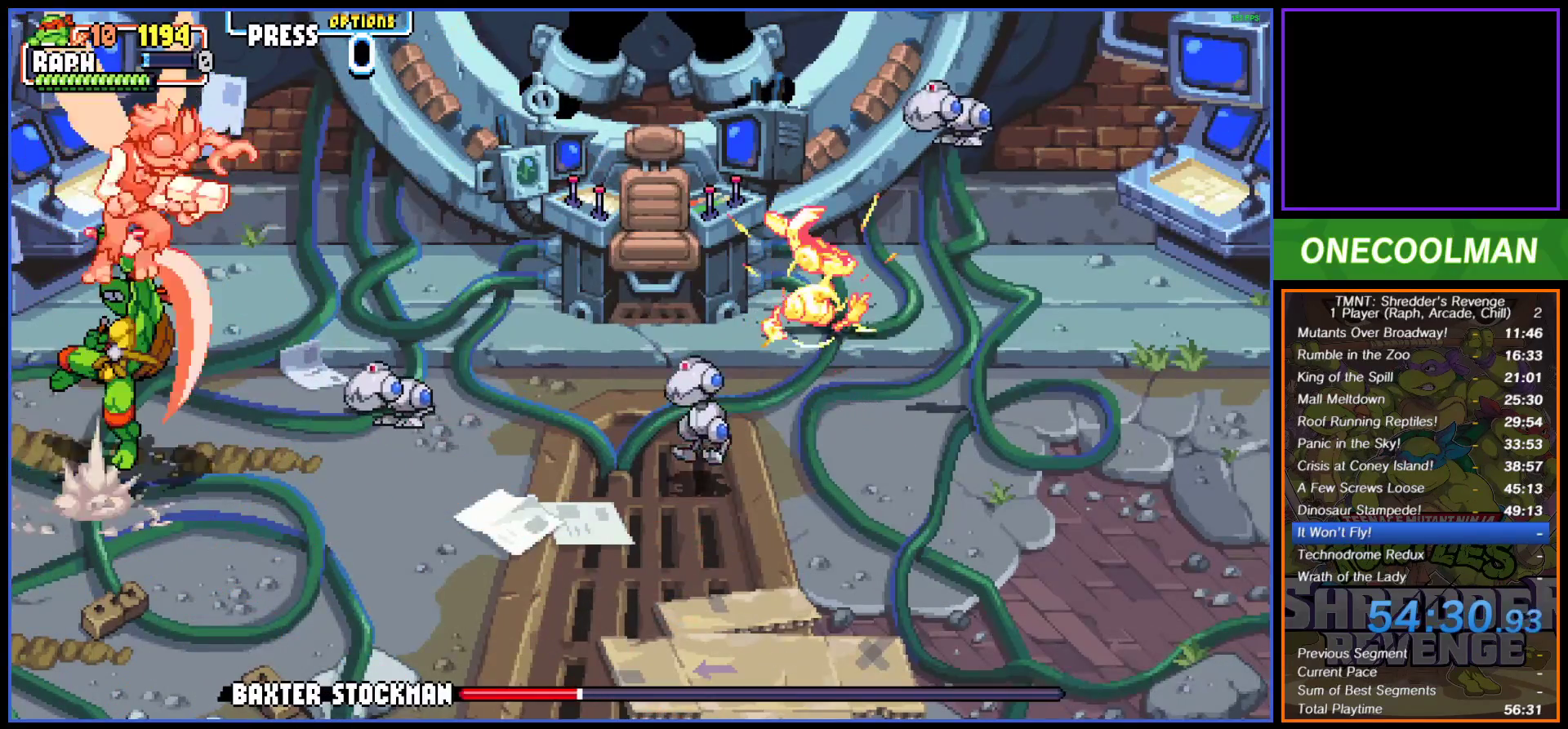
{"buttons": ["CROSS", "SQUARE", "DPAD_LEFT"], "button_events": [[50, "SQUARE", "up"], [117, "DPAD_RIGHT", "up"], [117, "DPAD_UP", "down"], [133, "DPAD_LEFT", "down"], [133, "SQUARE", "down"], [200, "SQUARE", "up"], [217, "DPAD_UP", "up"], [300, "SQUARE", "down"], [350, "SQUARE", "up"], [383, "CROSS", "up"], [450, "CROSS", "down"], [483, "SQUARE", "down"]]}
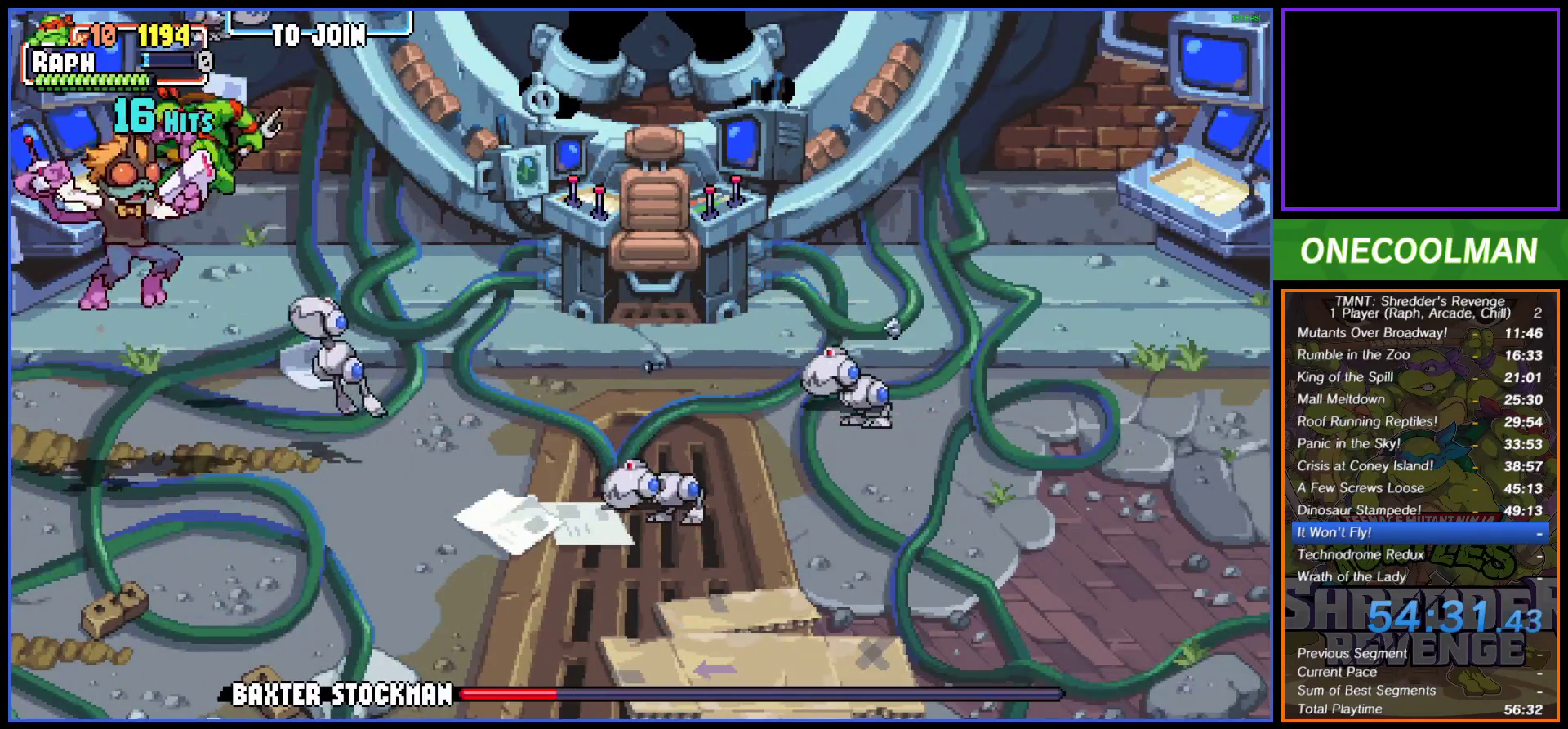
{"buttons": ["CROSS", "SQUARE", "DPAD_RIGHT"], "button_events": [[33, "SQUARE", "up"], [133, "SQUARE", "down"], [200, "SQUARE", "up"], [233, "CROSS", "up"], [300, "CROSS", "down"], [300, "SQUARE", "down"], [367, "DPAD_UP", "down"], [367, "SQUARE", "up"], [383, "CROSS", "up"], [417, "DPAD_LEFT", "up"], [433, "DPAD_RIGHT", "down"], [433, "DPAD_UP", "up"], [467, "CROSS", "down"], [467, "SQUARE", "down"]]}
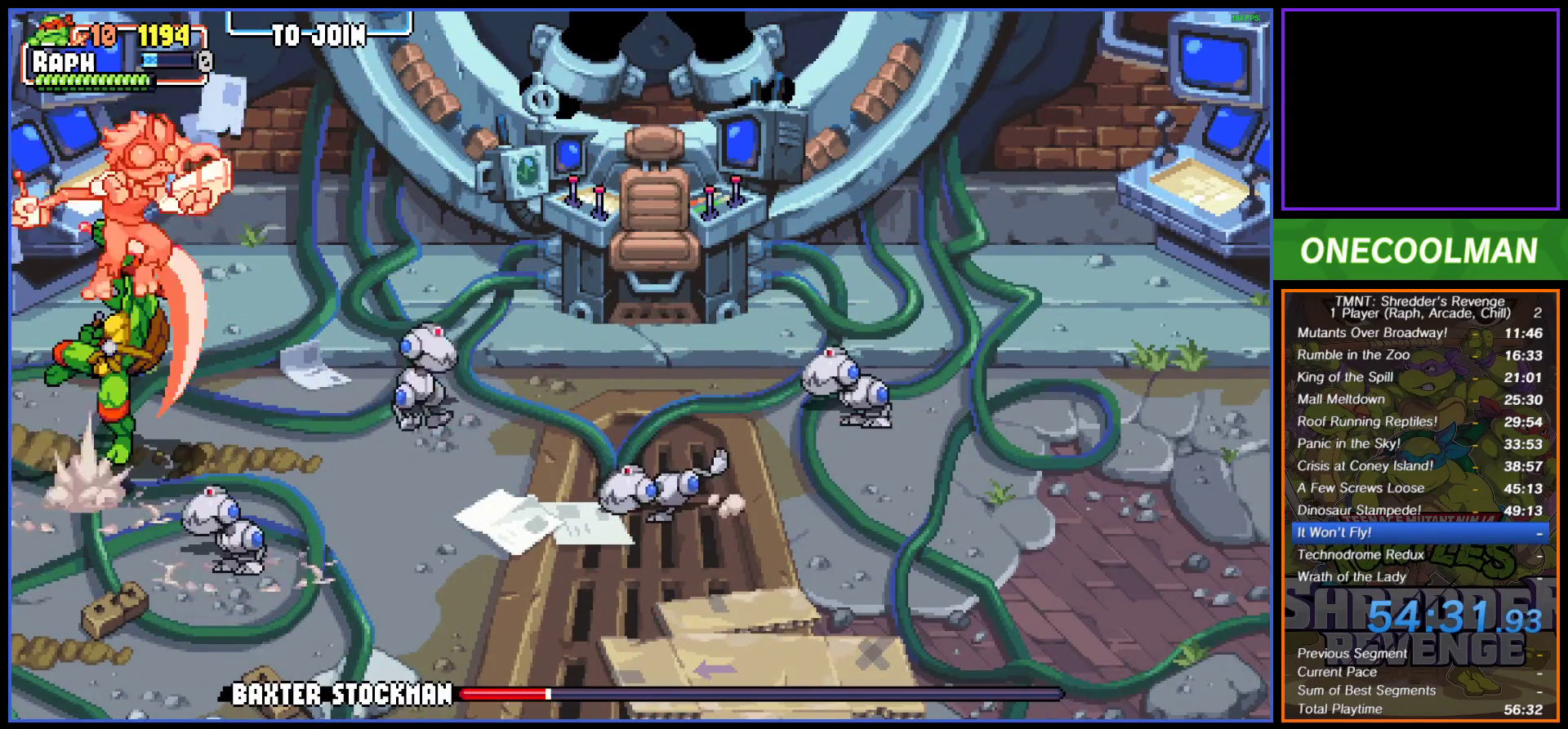
{"buttons": ["CROSS", "DPAD_LEFT"], "button_events": [[50, "SQUARE", "up"], [83, "CROSS", "up"], [133, "CROSS", "down"], [133, "SQUARE", "down"], [217, "DPAD_RIGHT", "up"], [217, "SQUARE", "up"], [233, "DPAD_LEFT", "down"], [250, "CROSS", "up"], [317, "CROSS", "down"], [317, "SQUARE", "down"], [383, "SQUARE", "up"], [417, "CROSS", "up"], [483, "CROSS", "down"]]}
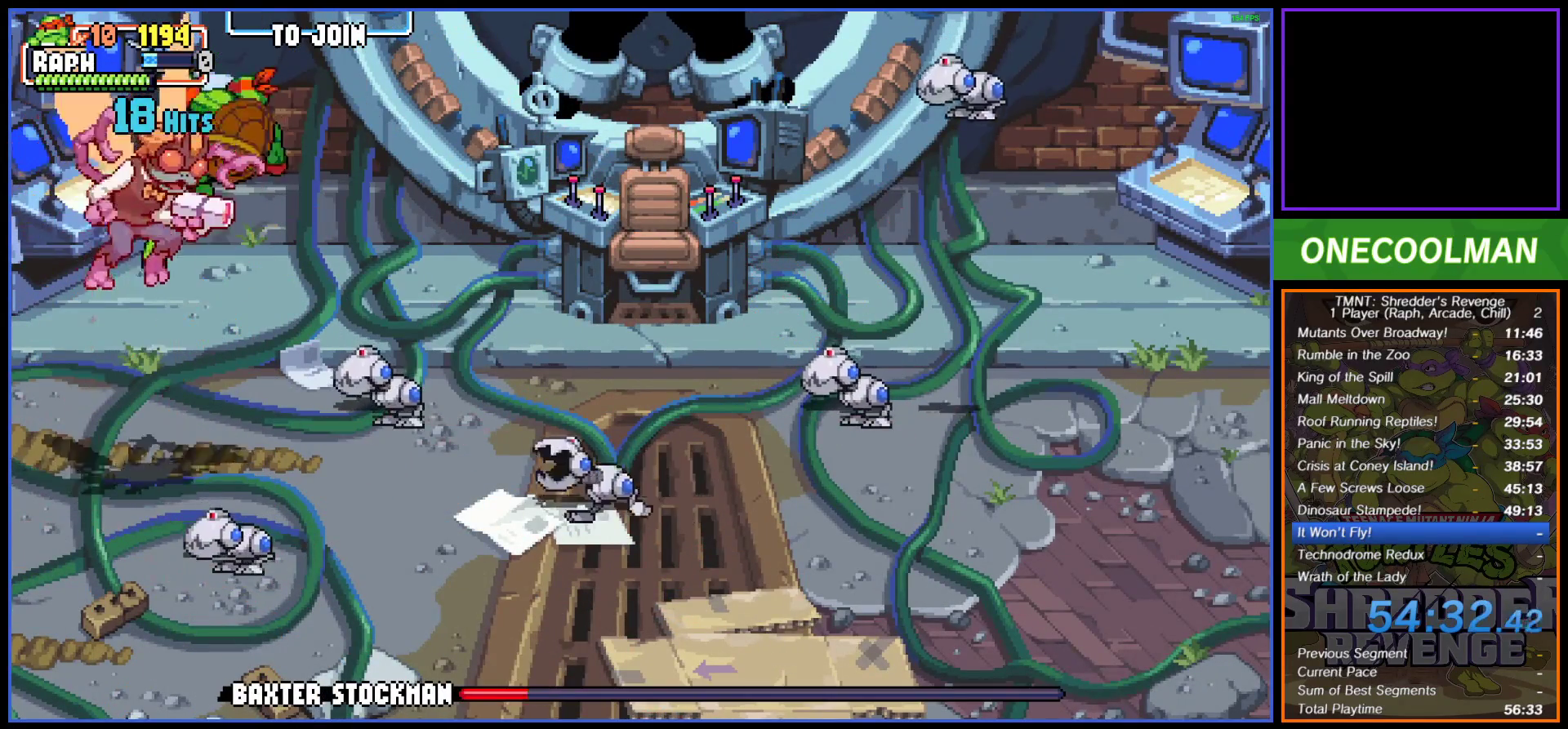
{"buttons": ["CROSS", "DPAD_RIGHT"], "button_events": [[17, "SQUARE", "down"], [83, "SQUARE", "up"], [183, "SQUARE", "down"], [250, "SQUARE", "up"], [333, "SQUARE", "down"], [400, "DPAD_LEFT", "up"], [400, "DPAD_RIGHT", "down"], [417, "SQUARE", "up"], [433, "CROSS", "up"], [500, "CROSS", "down"]]}
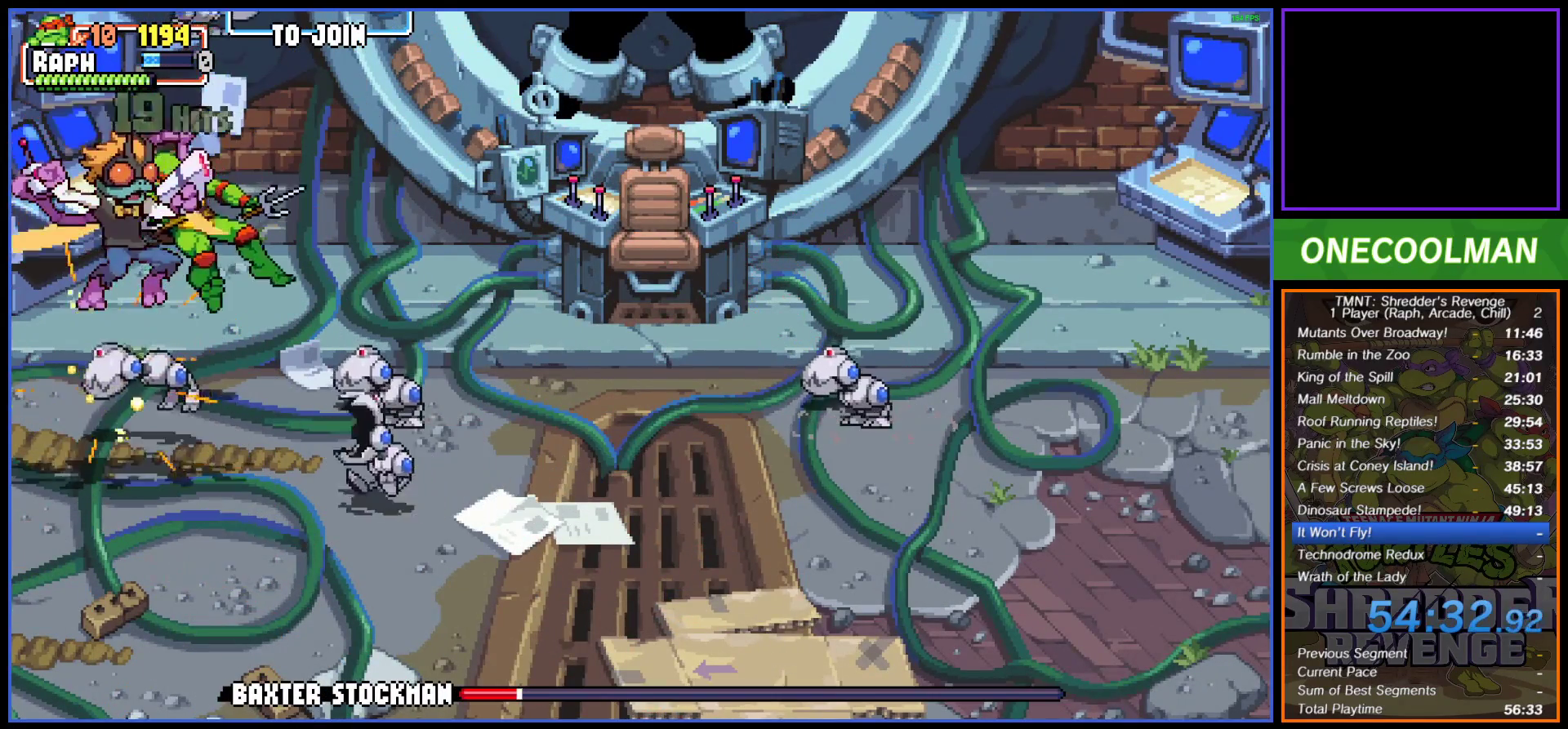
{"buttons": ["CIRCLE", "DPAD_LEFT"], "button_events": [[17, "SQUARE", "down"], [83, "CROSS", "up"], [83, "SQUARE", "up"], [183, "DPAD_DOWN", "down"], [200, "CROSS", "down"], [200, "SQUARE", "down"], [267, "SQUARE", "up"], [283, "CROSS", "up"], [317, "DPAD_RIGHT", "up"], [333, "DPAD_DOWN", "up"], [333, "DPAD_LEFT", "down"], [483, "CIRCLE", "down"]]}
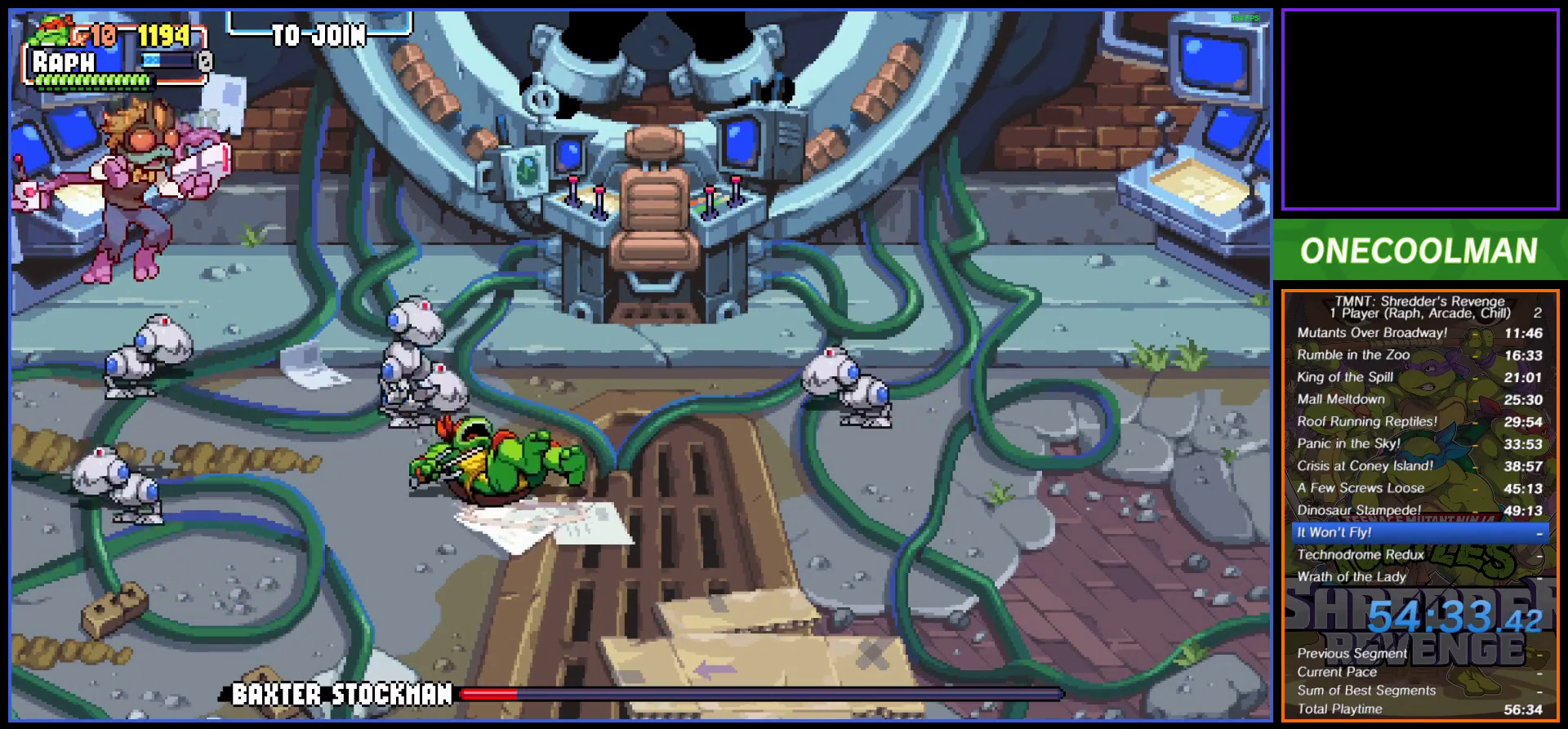
{"buttons": ["CIRCLE", "DPAD_LEFT"], "button_events": [[67, "CIRCLE", "up"], [133, "CIRCLE", "down"], [233, "CIRCLE", "up"], [283, "CIRCLE", "down"]]}
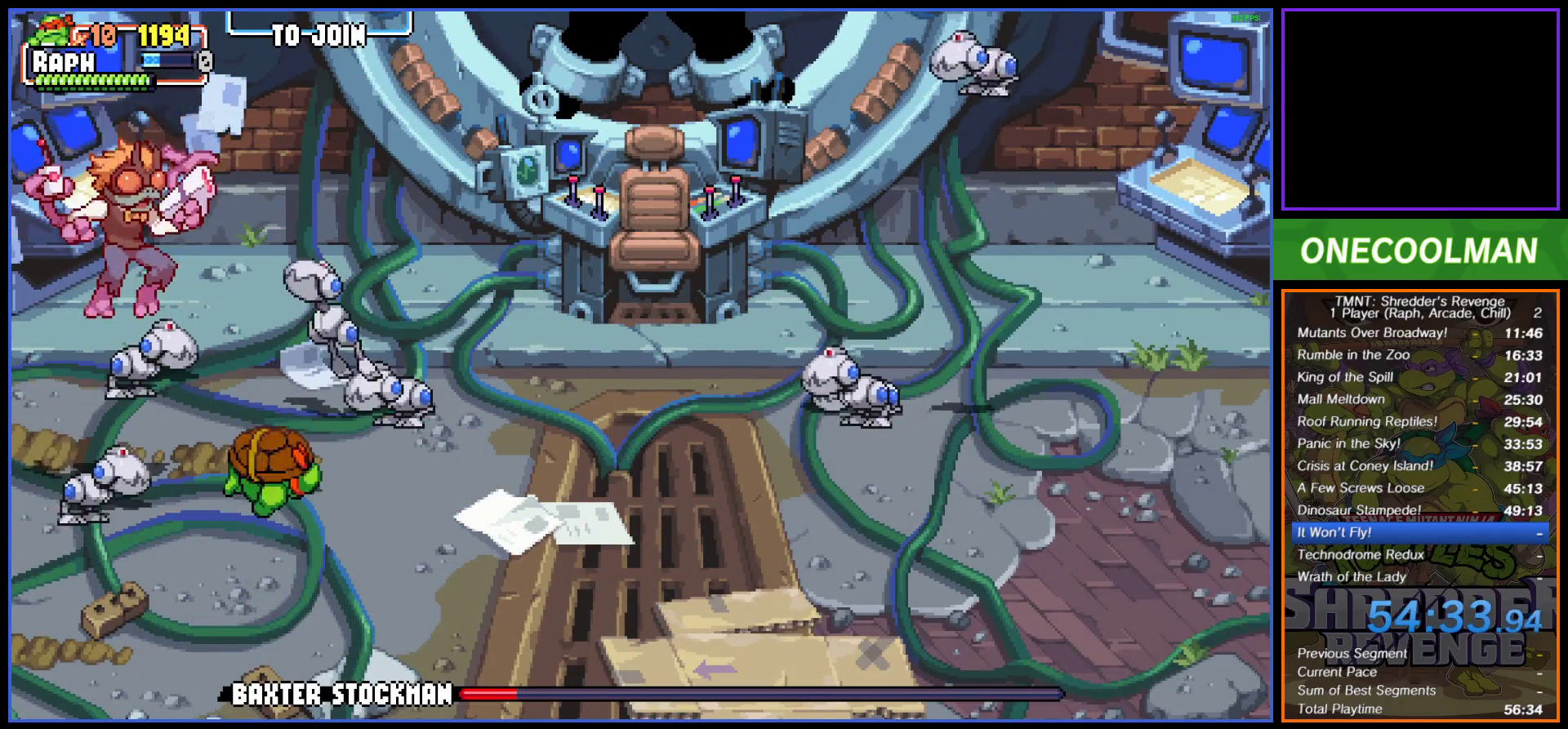
{"buttons": ["SQUARE", "DPAD_RIGHT"], "button_events": [[17, "CIRCLE", "up"], [17, "DPAD_LEFT", "up"], [133, "DPAD_RIGHT", "down"], [167, "SQUARE", "down"], [383, "SQUARE", "up"], [450, "SQUARE", "down"]]}
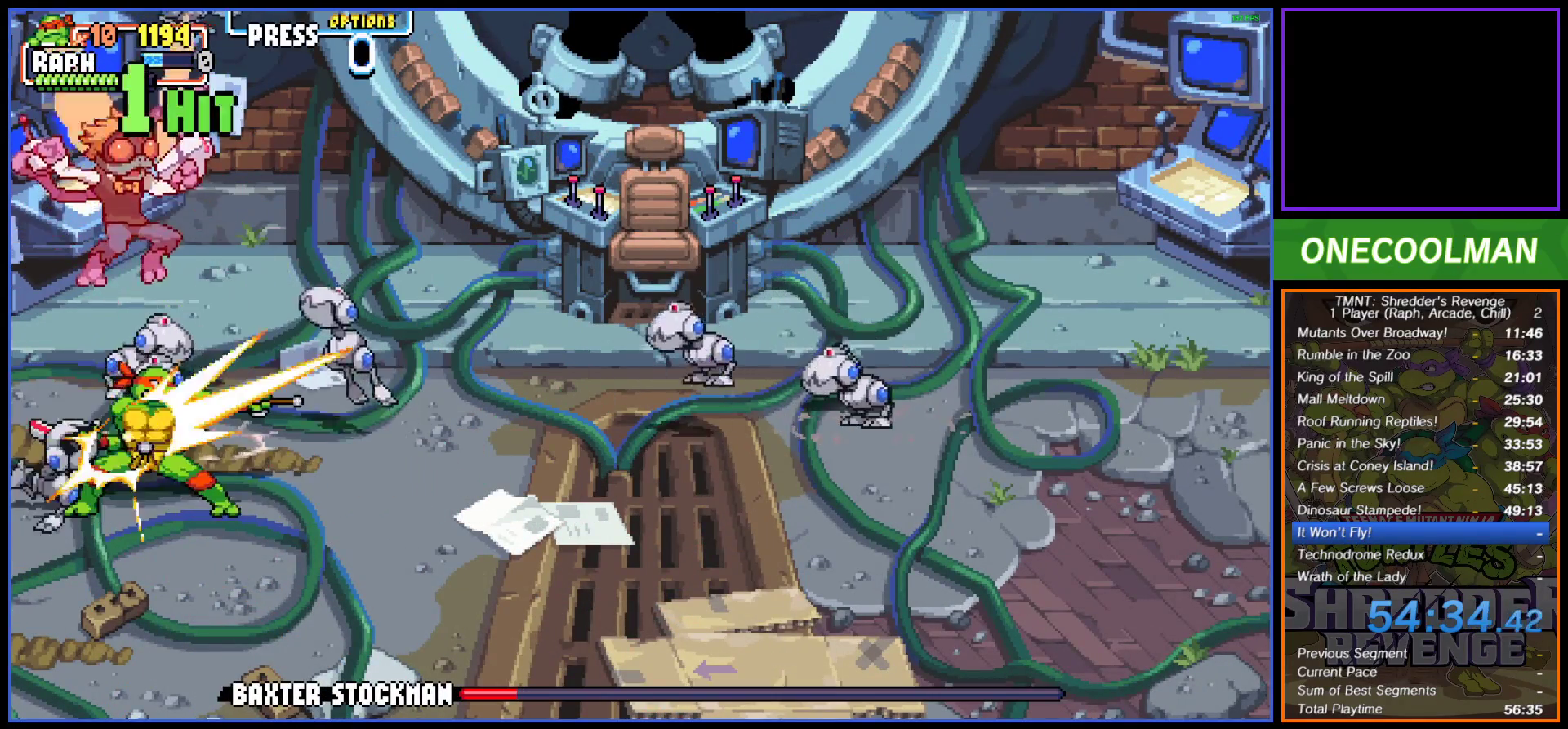
{"buttons": ["DPAD_UP", "DPAD_RIGHT"], "button_events": [[17, "SQUARE", "up"], [100, "DPAD_RIGHT", "up"], [100, "SQUARE", "down"], [167, "SQUARE", "up"], [250, "SQUARE", "down"], [267, "DPAD_UP", "down"], [317, "SQUARE", "up"], [383, "SQUARE", "down"], [433, "DPAD_RIGHT", "down"], [467, "SQUARE", "up"]]}
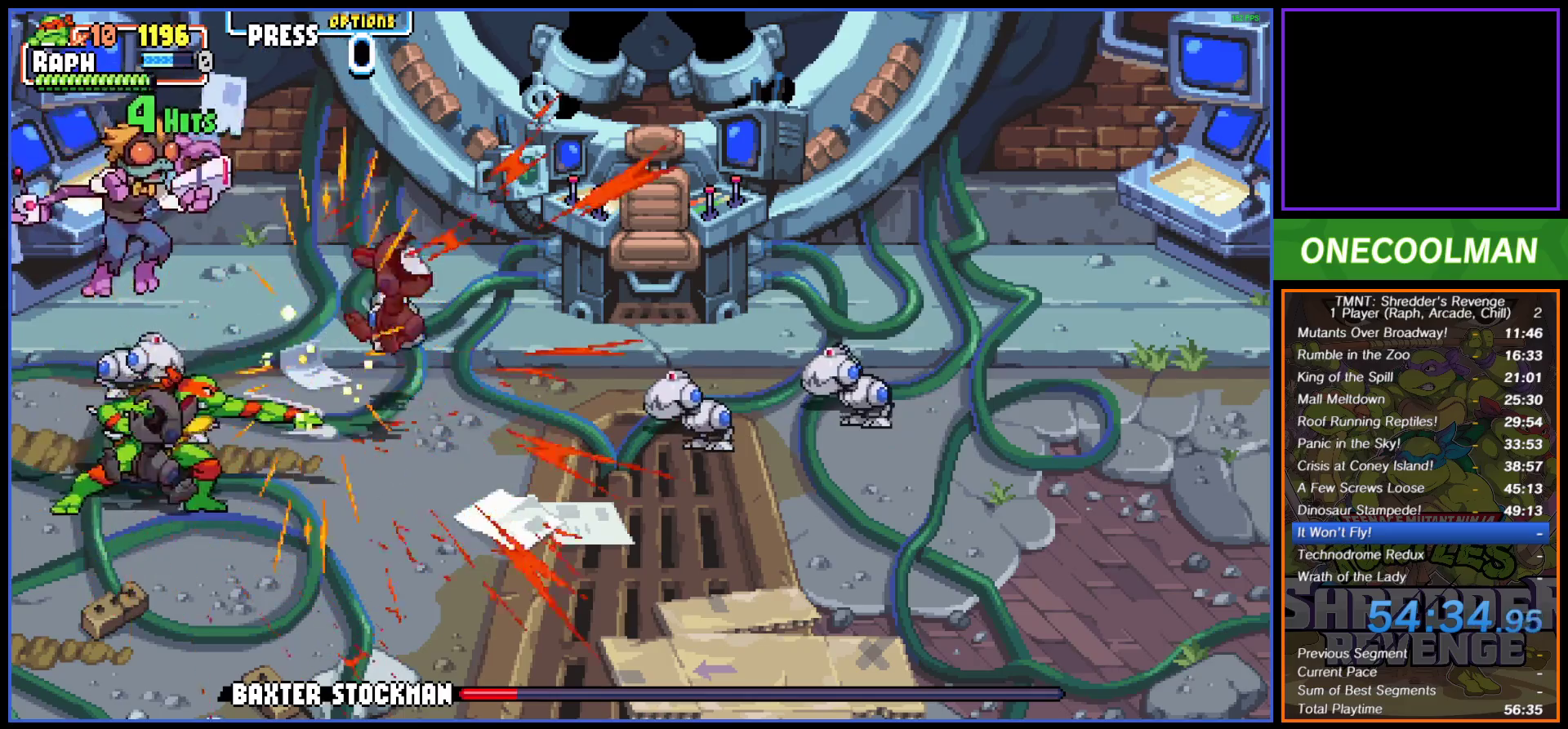
{"buttons": ["DPAD_LEFT"], "button_events": [[33, "DPAD_RIGHT", "up"], [50, "SQUARE", "down"], [67, "DPAD_UP", "up"], [133, "DPAD_UP", "down"], [133, "SQUARE", "up"], [233, "SQUARE", "down"], [267, "CROSS", "down"], [333, "CROSS", "up"], [333, "SQUARE", "up"], [383, "DPAD_LEFT", "down"], [417, "CROSS", "down"], [433, "SQUARE", "down"], [483, "SQUARE", "up"], [500, "CROSS", "up"], [500, "DPAD_UP", "up"]]}
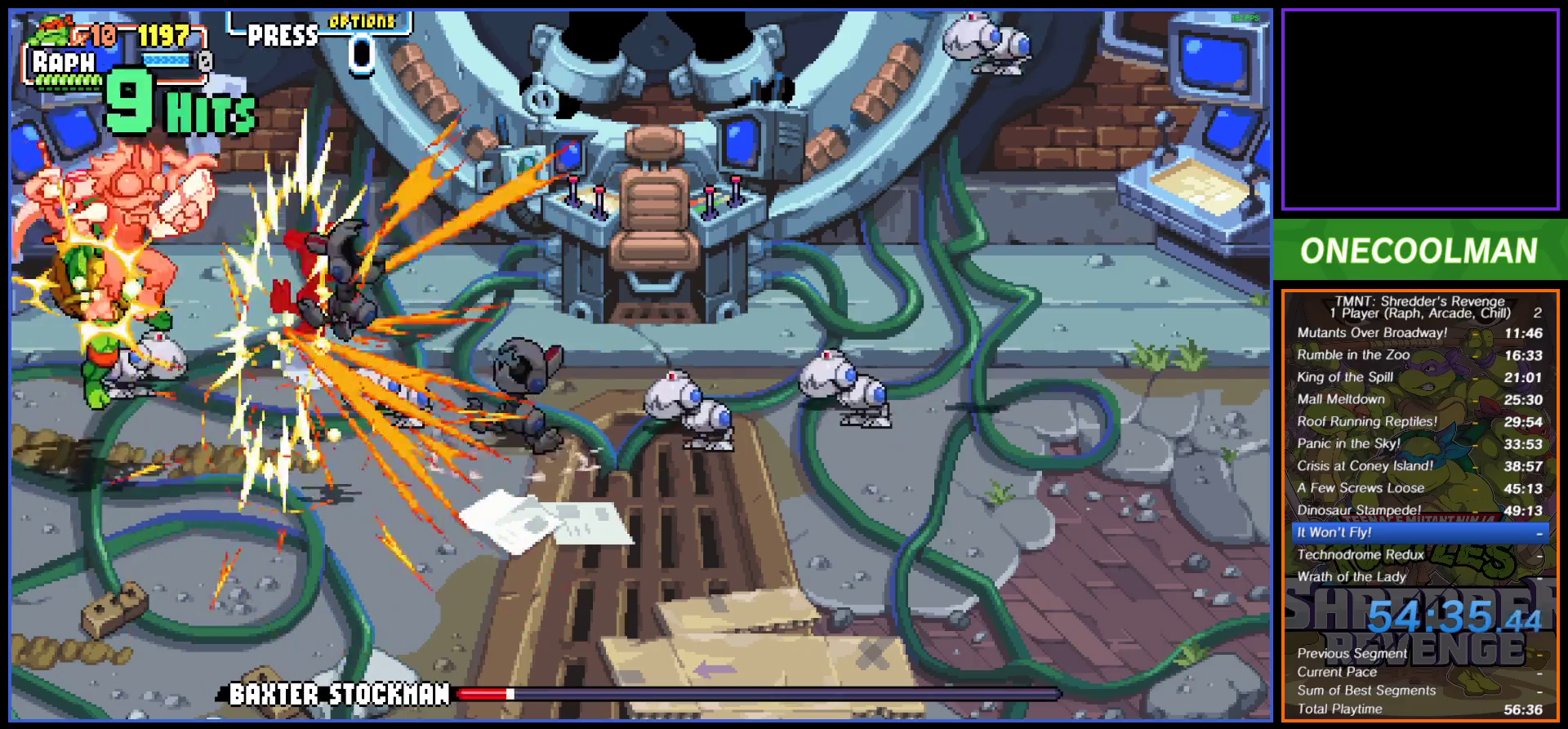
{"buttons": ["DPAD_RIGHT"], "button_events": [[83, "CROSS", "down"], [83, "SQUARE", "down"], [133, "SQUARE", "up"], [167, "CROSS", "up"], [233, "CROSS", "down"], [233, "SQUARE", "down"], [300, "DPAD_UP", "down"], [300, "SQUARE", "up"], [333, "CROSS", "up"], [367, "DPAD_LEFT", "up"], [383, "DPAD_RIGHT", "down"], [383, "DPAD_UP", "up"], [400, "CROSS", "down"], [400, "SQUARE", "down"], [467, "SQUARE", "up"], [483, "CROSS", "up"]]}
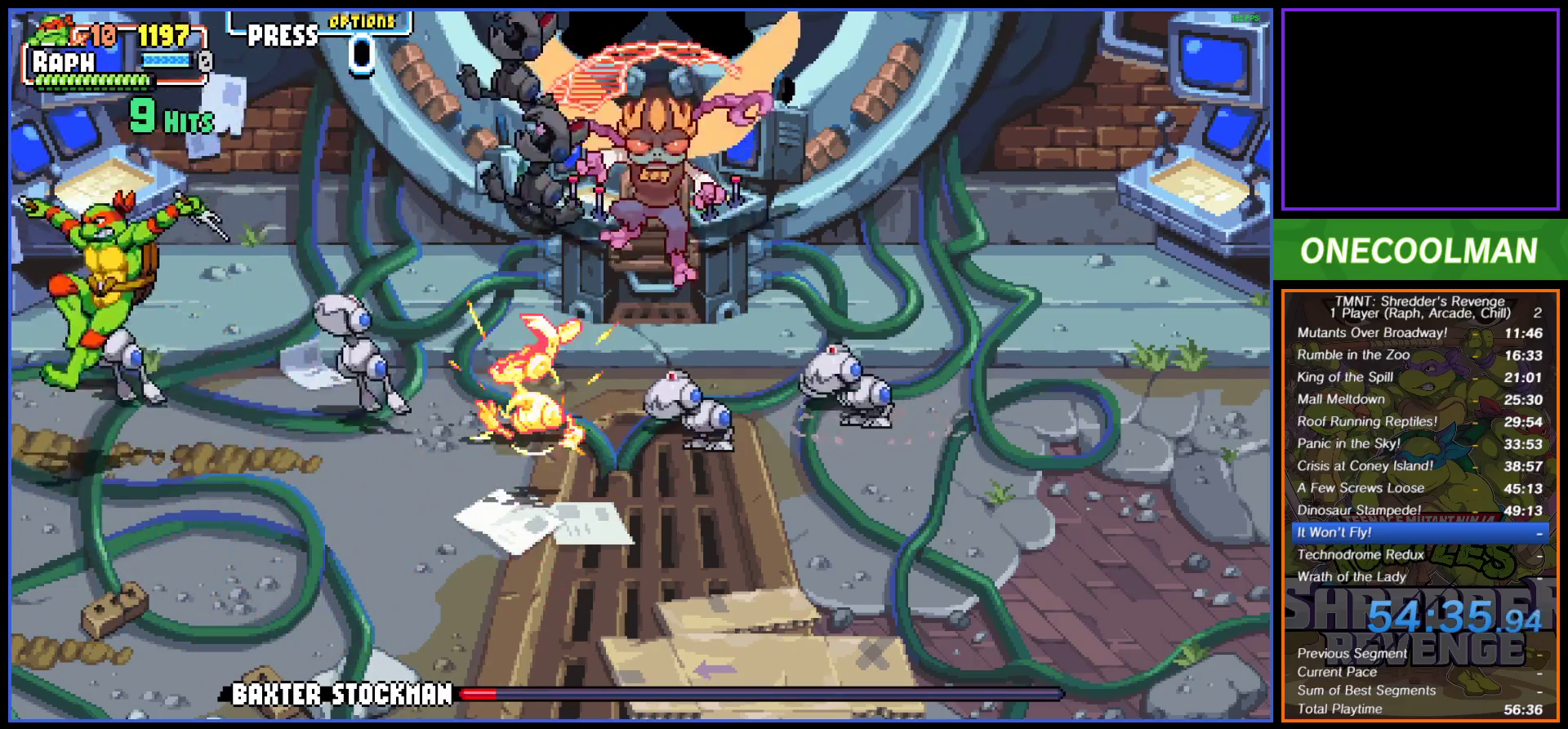
{"buttons": ["DPAD_RIGHT"], "button_events": [[67, "CROSS", "down"], [67, "SQUARE", "down"], [133, "SQUARE", "up"], [167, "CROSS", "up"], [233, "CROSS", "down"], [233, "SQUARE", "down"], [250, "DPAD_UP", "down"], [317, "CROSS", "up"], [317, "SQUARE", "up"], [417, "CROSS", "down"], [417, "SQUARE", "down"], [450, "DPAD_UP", "up"], [467, "SQUARE", "up"], [483, "CROSS", "up"]]}
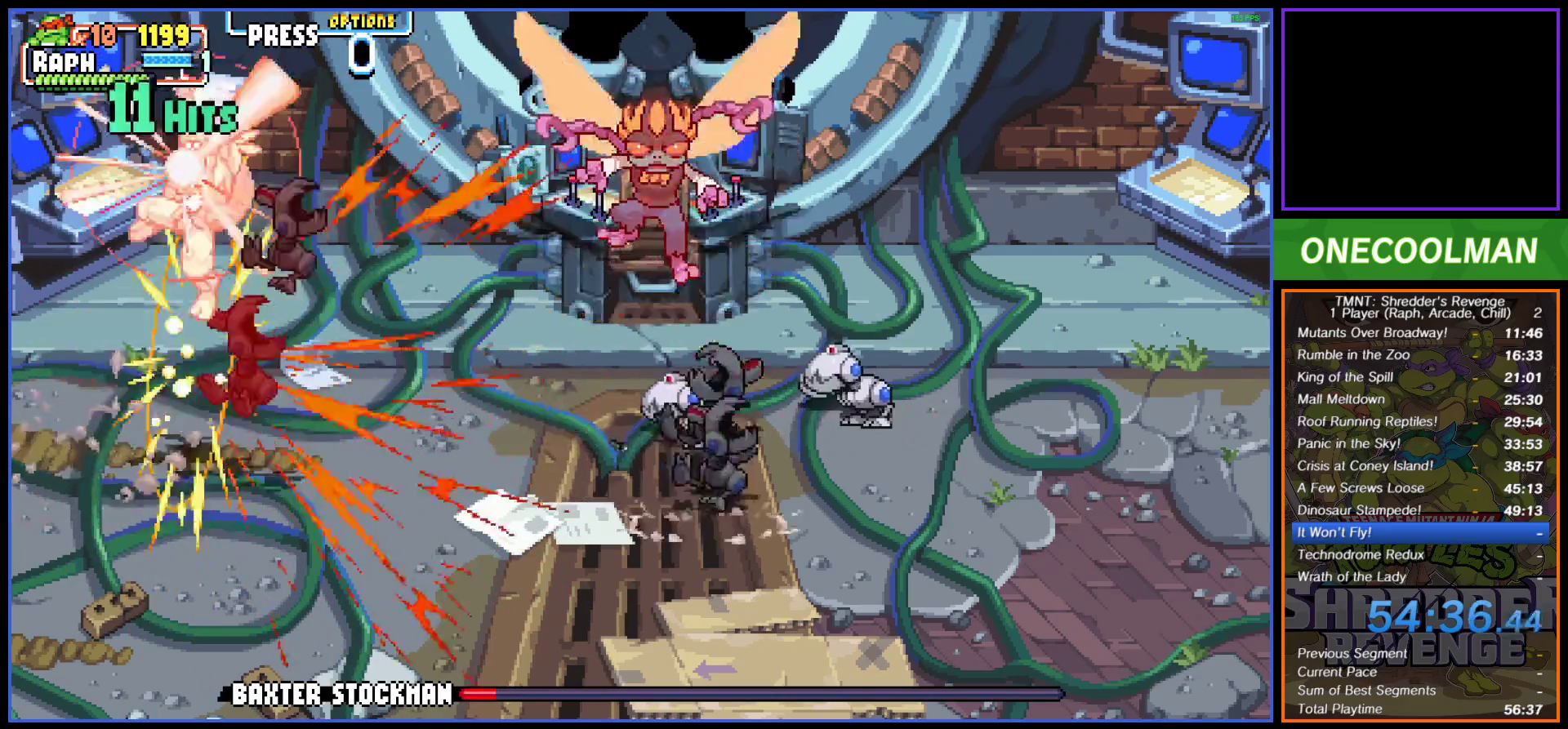
{"buttons": [], "button_events": [[83, "CROSS", "down"], [83, "SQUARE", "down"], [100, "DPAD_DOWN", "down"], [150, "SQUARE", "up"], [183, "CROSS", "up"], [250, "CROSS", "down"], [250, "SQUARE", "down"], [267, "DPAD_DOWN", "up"], [317, "SQUARE", "up"], [350, "CROSS", "up"], [417, "CROSS", "down"], [433, "SQUARE", "down"], [467, "DPAD_RIGHT", "up"], [483, "CROSS", "up"], [483, "SQUARE", "up"]]}